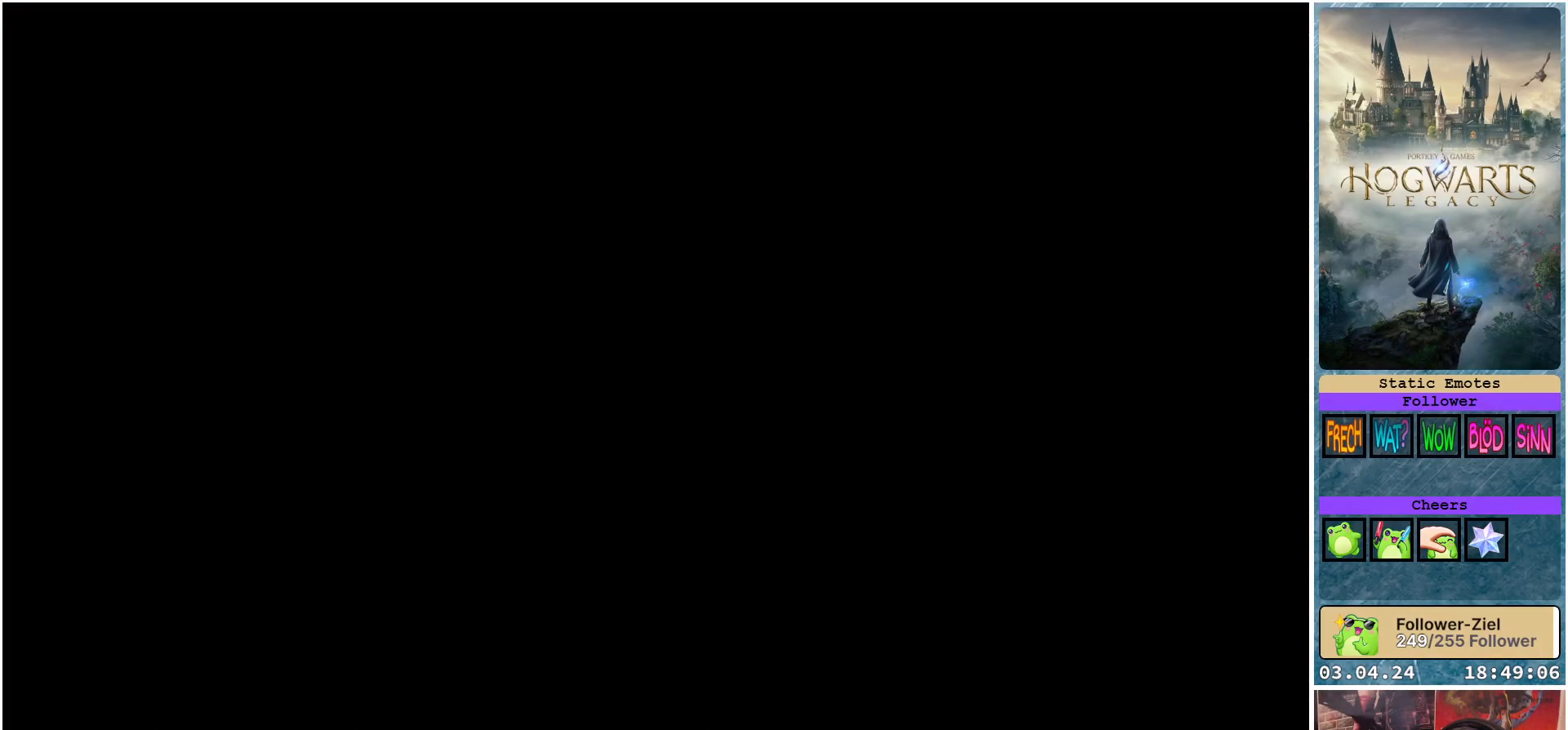
Gameplay with a controller (Xbox layout); each line is a JSON object with the inputs held at the frame after it. "events" lists button and stick changes between this image and that frame as [ms after this image, input, new state], when the widget could be followed in between.
{"buttons": [], "left_stick": "center", "right_stick": "center", "events": []}
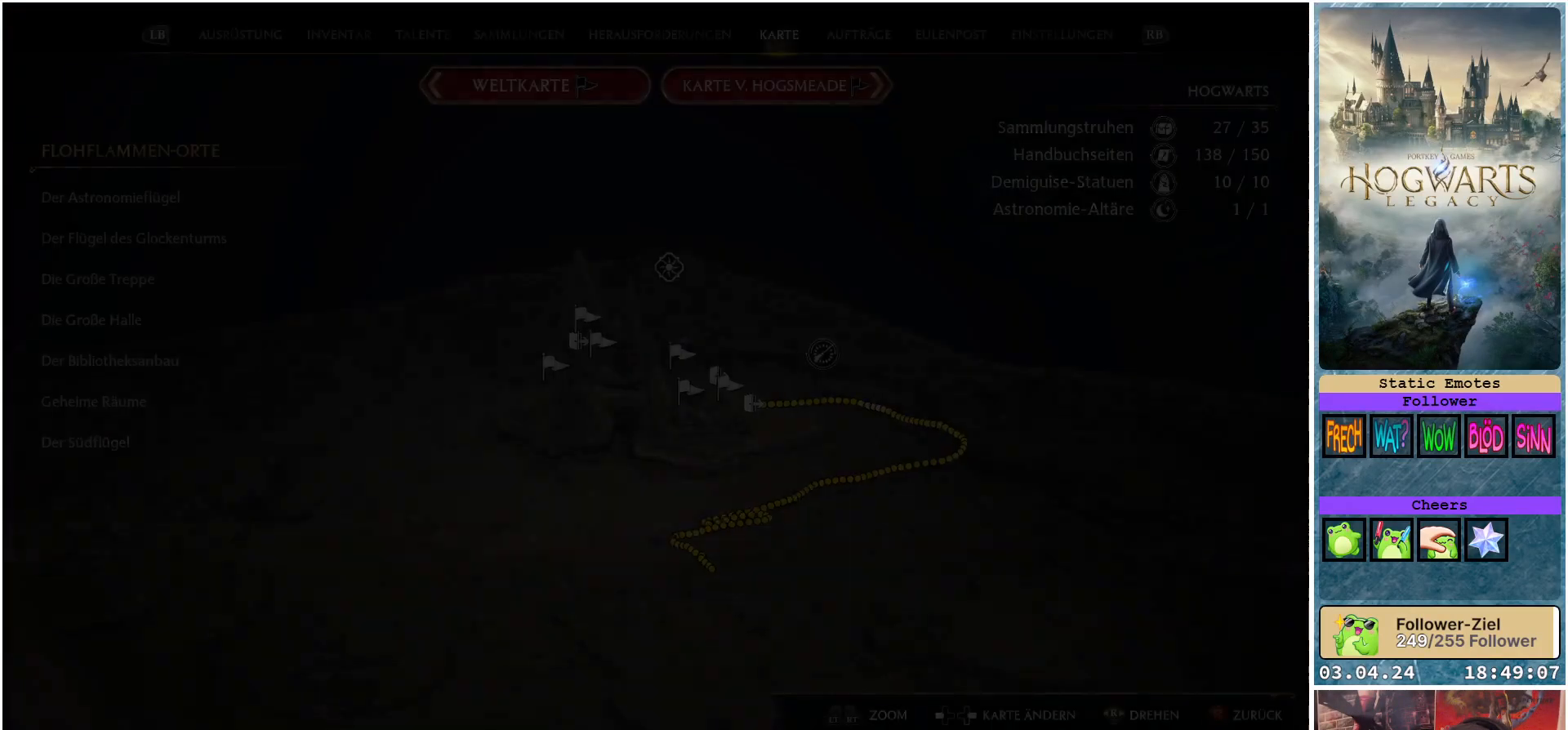
{"buttons": [], "left_stick": "center", "right_stick": "center", "events": []}
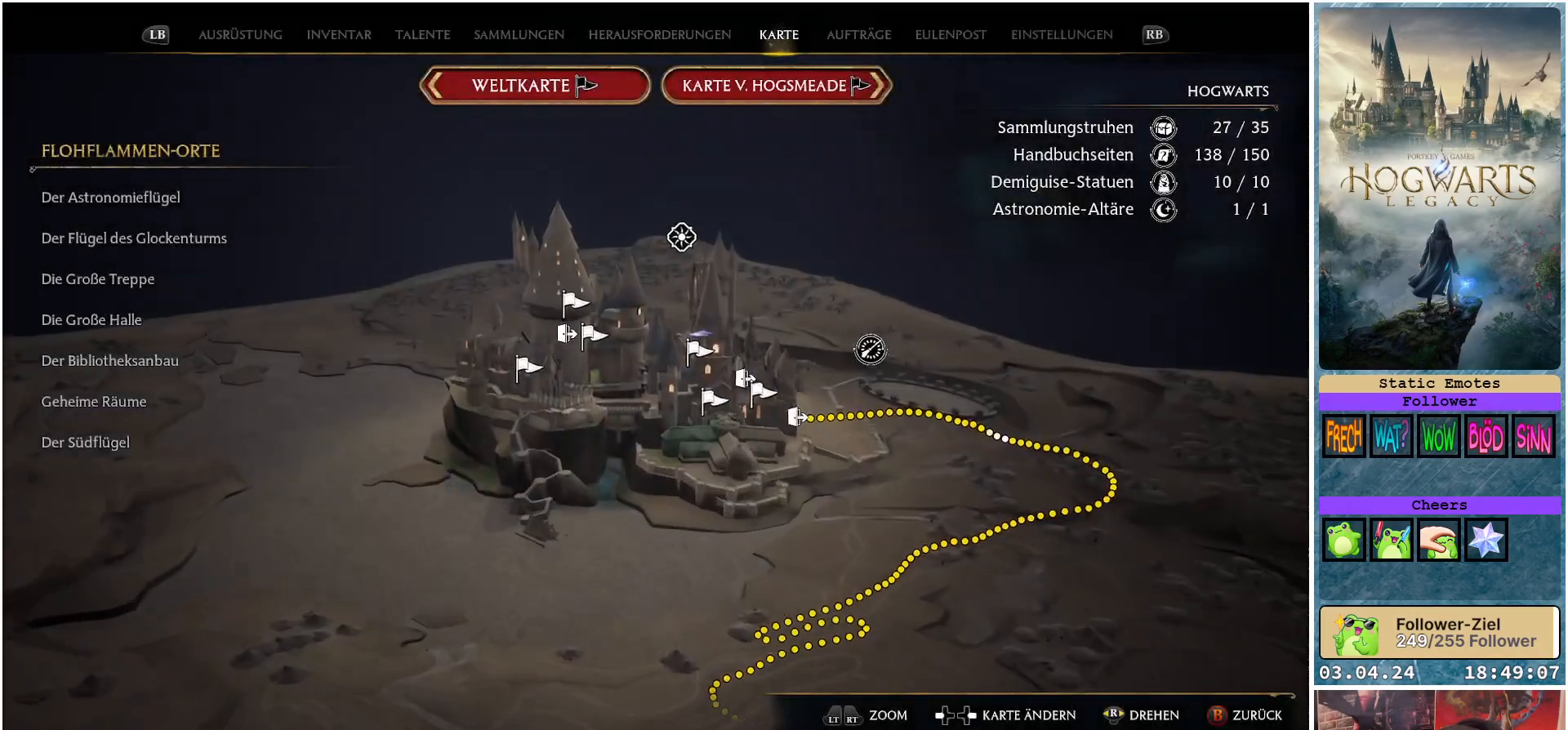
{"buttons": [], "left_stick": "center", "right_stick": "center", "events": [[200, "left_stick", "down-right"], [450, "left_stick", "center"]]}
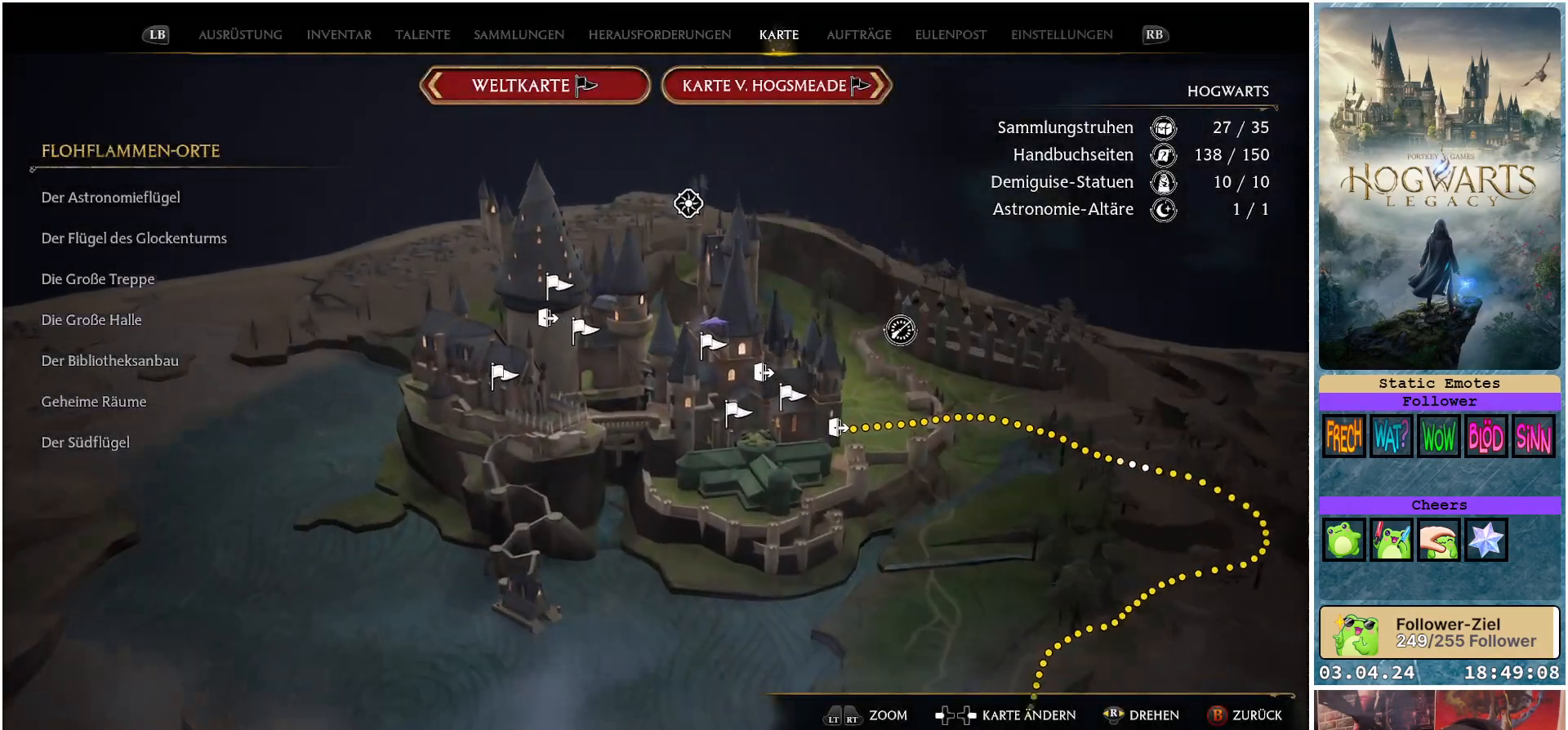
{"buttons": [], "left_stick": "center", "right_stick": "center", "events": []}
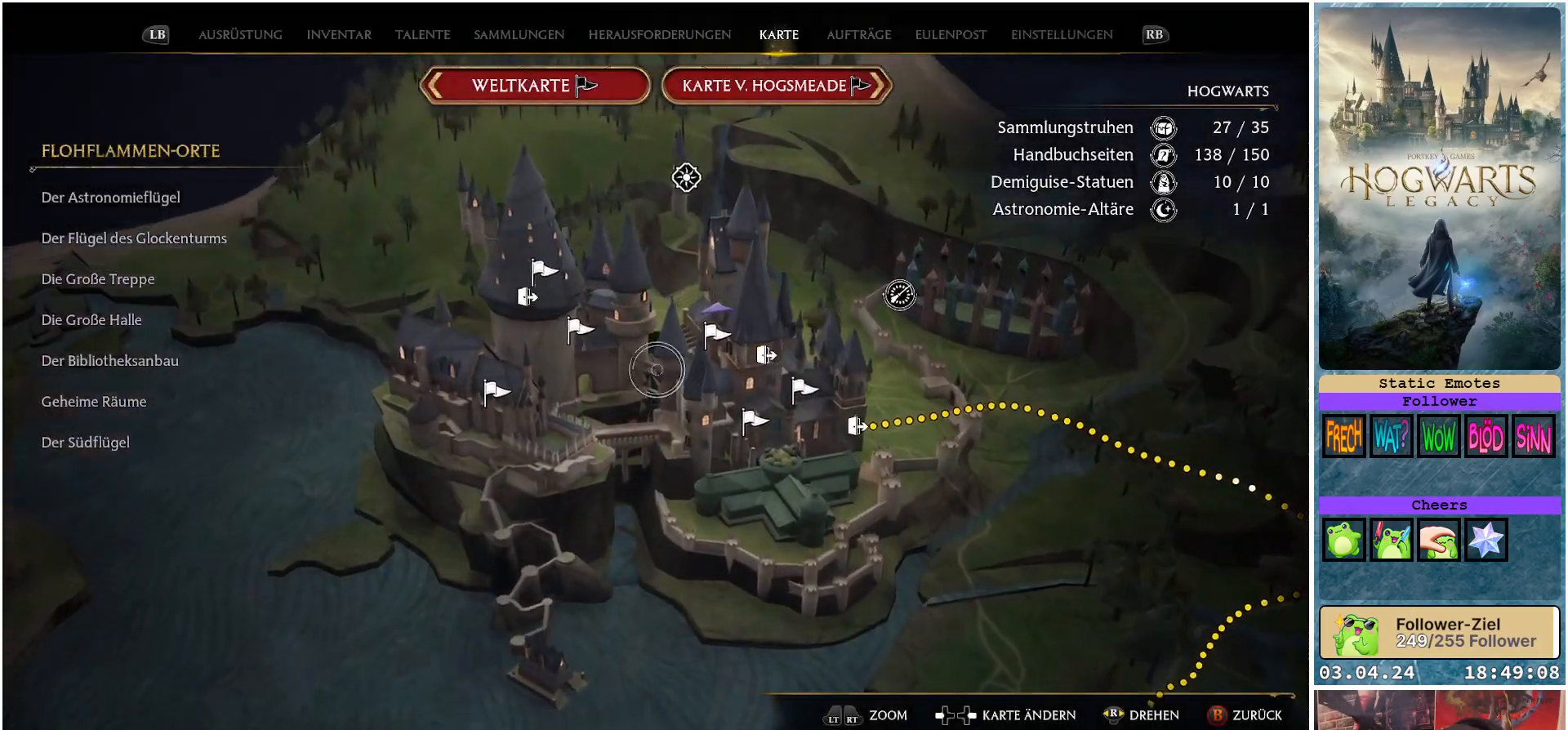
{"buttons": [], "left_stick": "up-right", "right_stick": "center", "events": [[17, "left_stick", "up-left"], [233, "left_stick", "up"], [500, "left_stick", "up-right"]]}
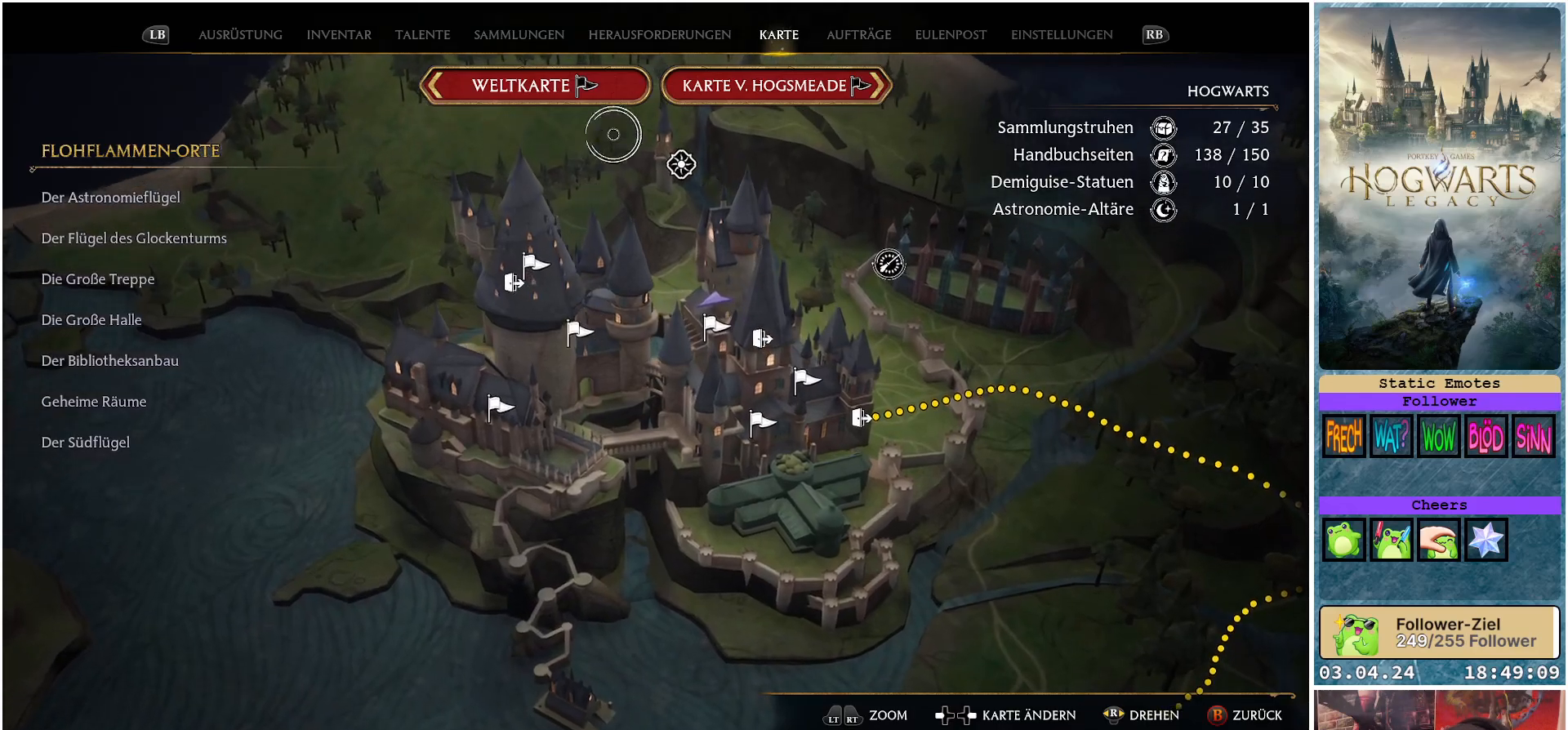
{"buttons": [], "left_stick": "center", "right_stick": "center", "events": [[200, "left_stick", "right"], [333, "left_stick", "center"]]}
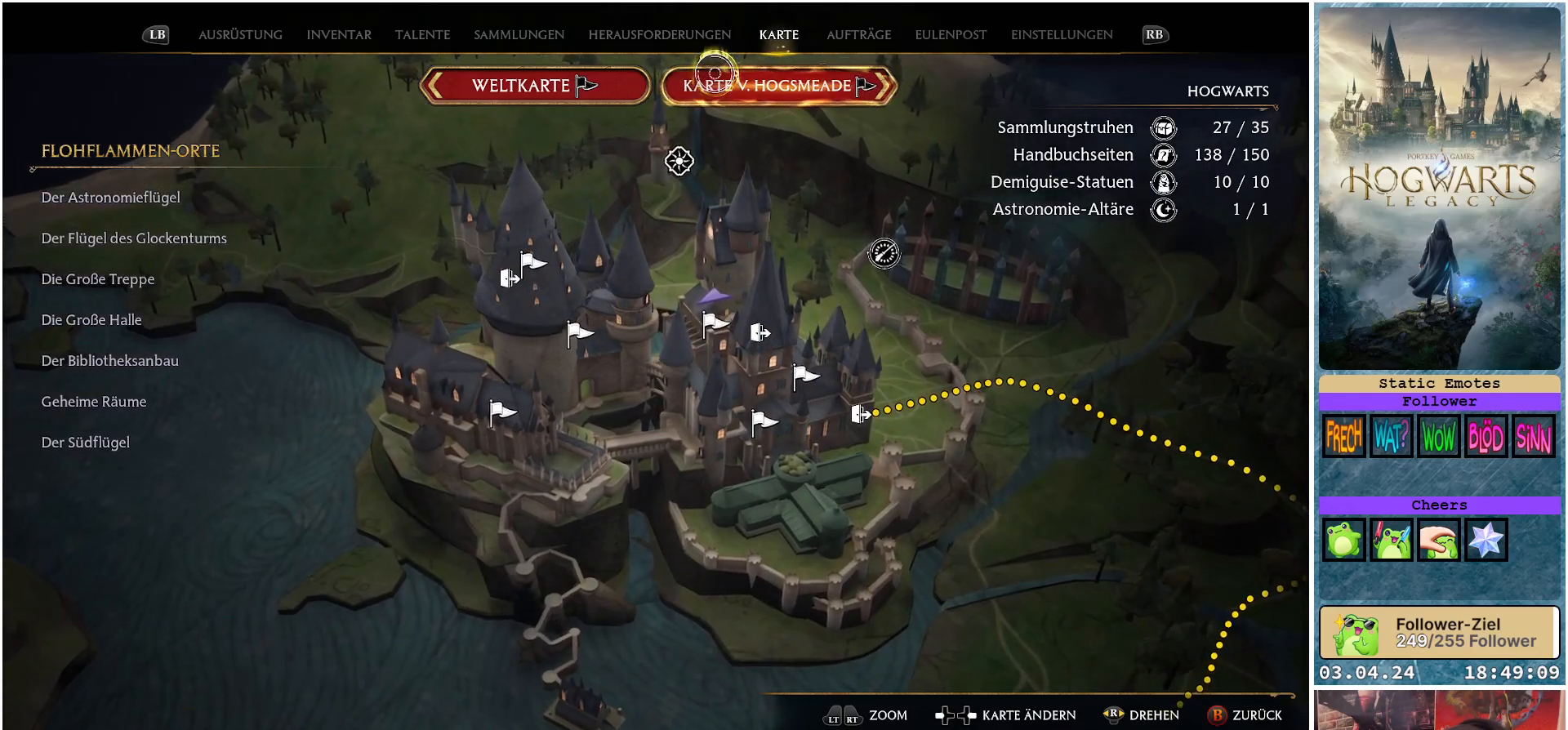
{"buttons": [], "left_stick": "center", "right_stick": "center", "events": [[83, "left_stick", "left"], [483, "left_stick", "center"]]}
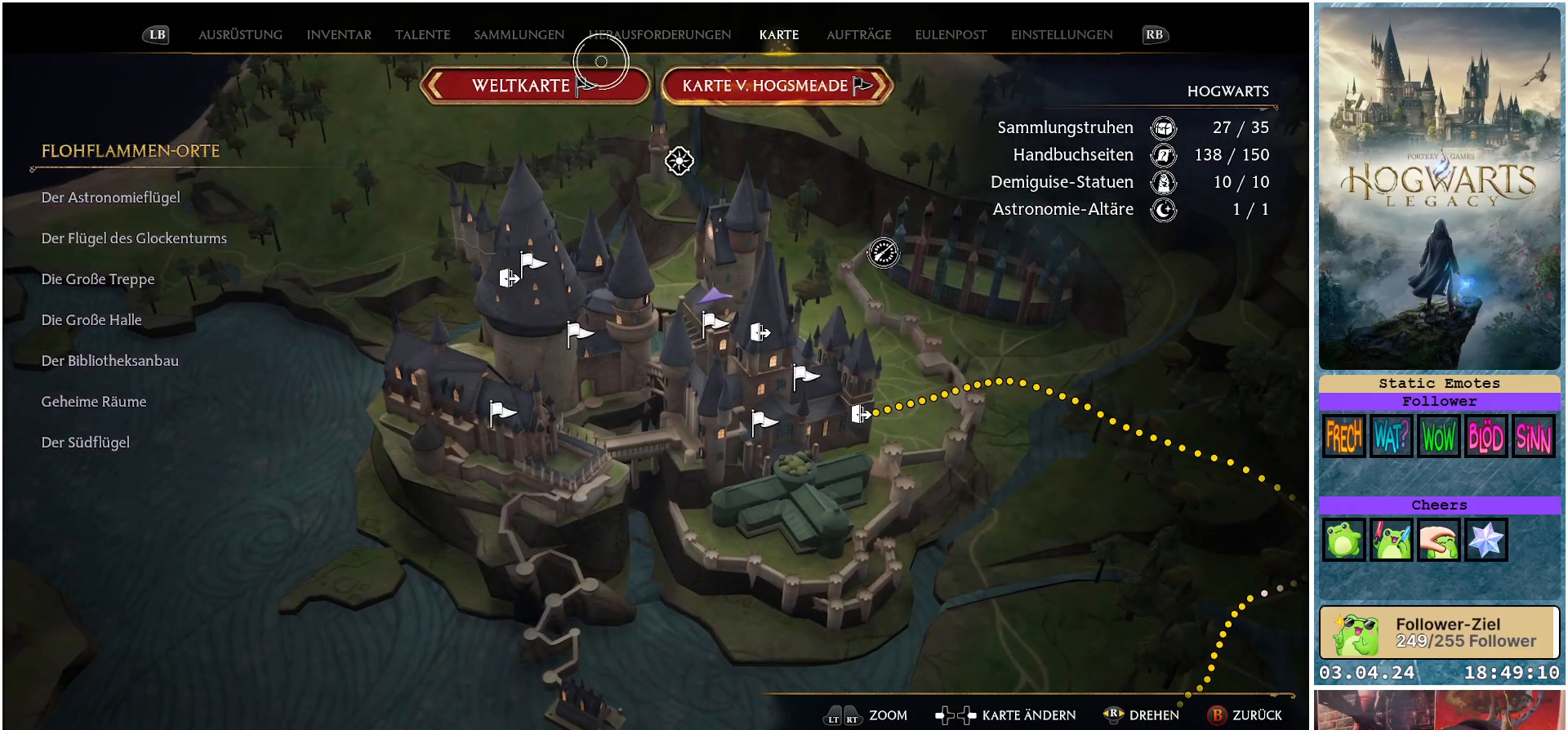
{"buttons": ["A"], "left_stick": "center", "right_stick": "center", "events": [[133, "left_stick", "down"], [300, "left_stick", "center"], [483, "A", "down"]]}
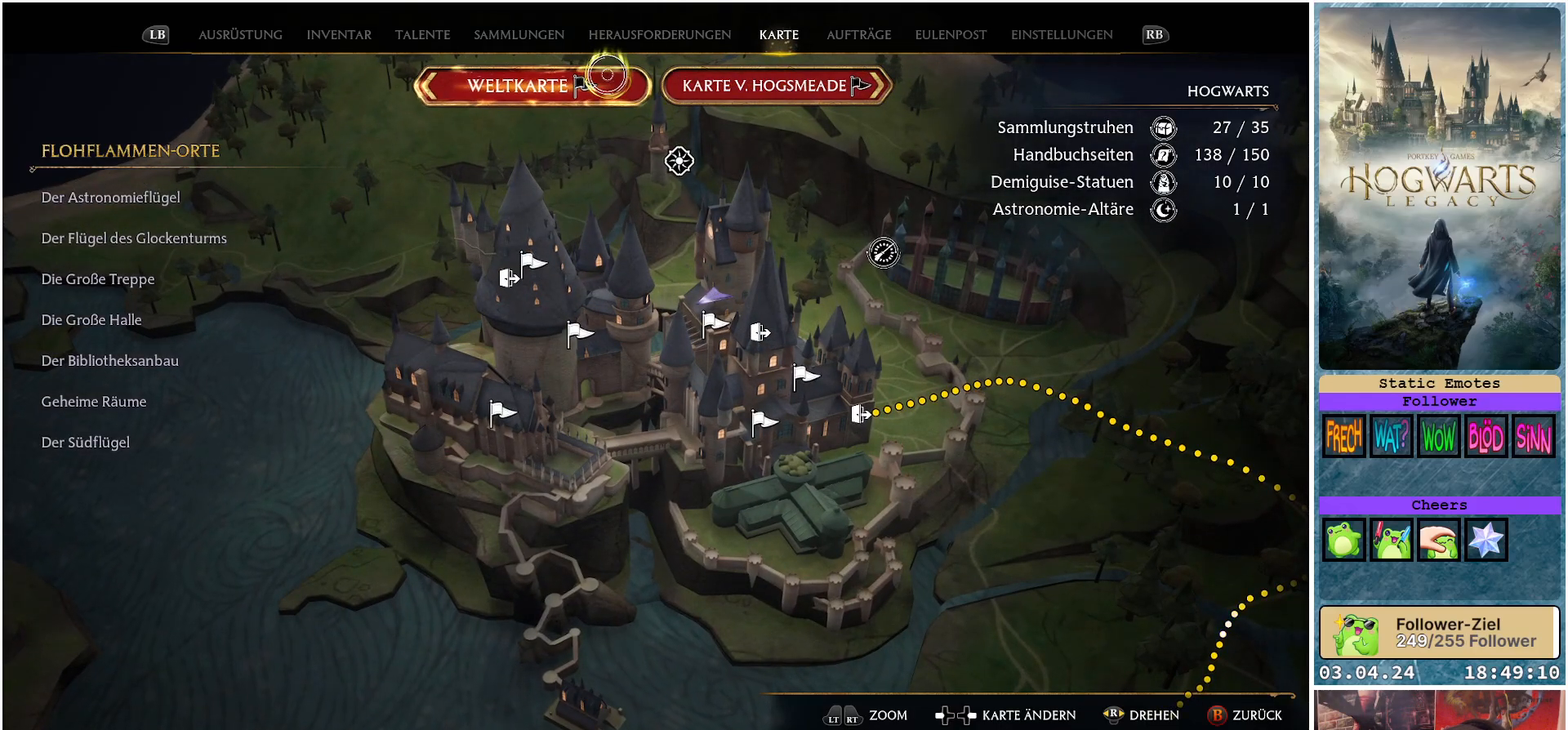
{"buttons": [], "left_stick": "center", "right_stick": "center", "events": [[67, "A", "up"]]}
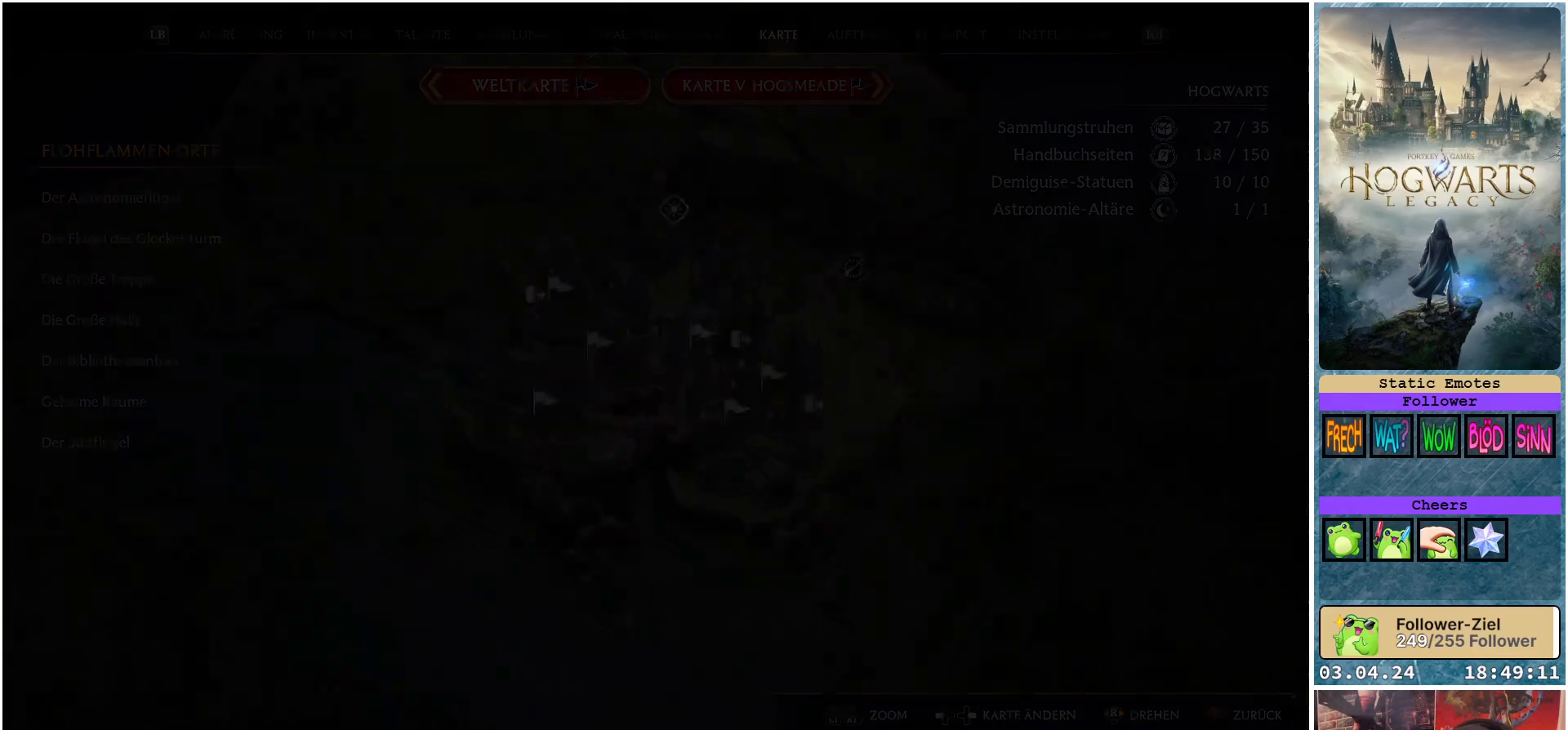
{"buttons": [], "left_stick": "center", "right_stick": "center", "events": []}
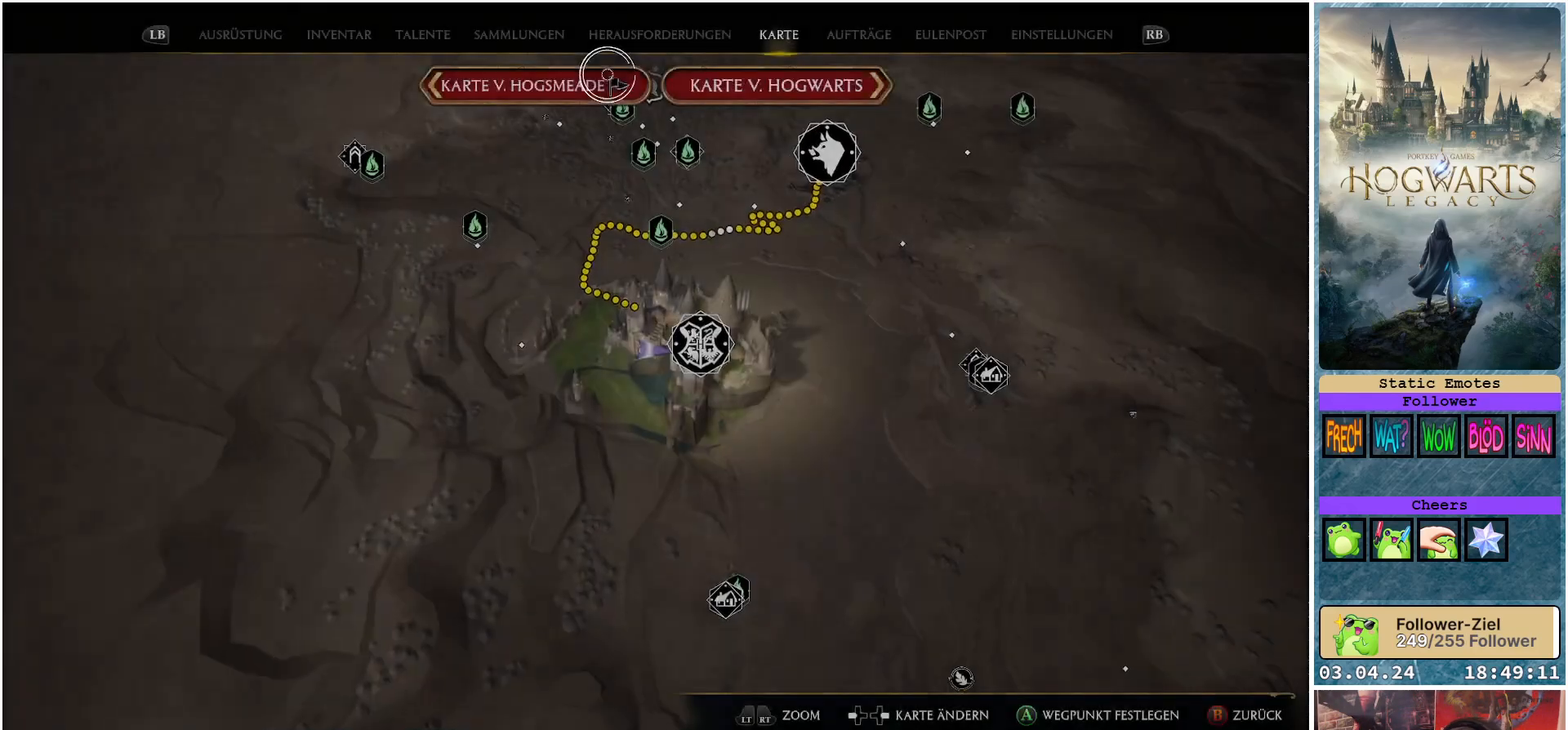
{"buttons": [], "left_stick": "center", "right_stick": "down", "events": [[183, "right_stick", "down"]]}
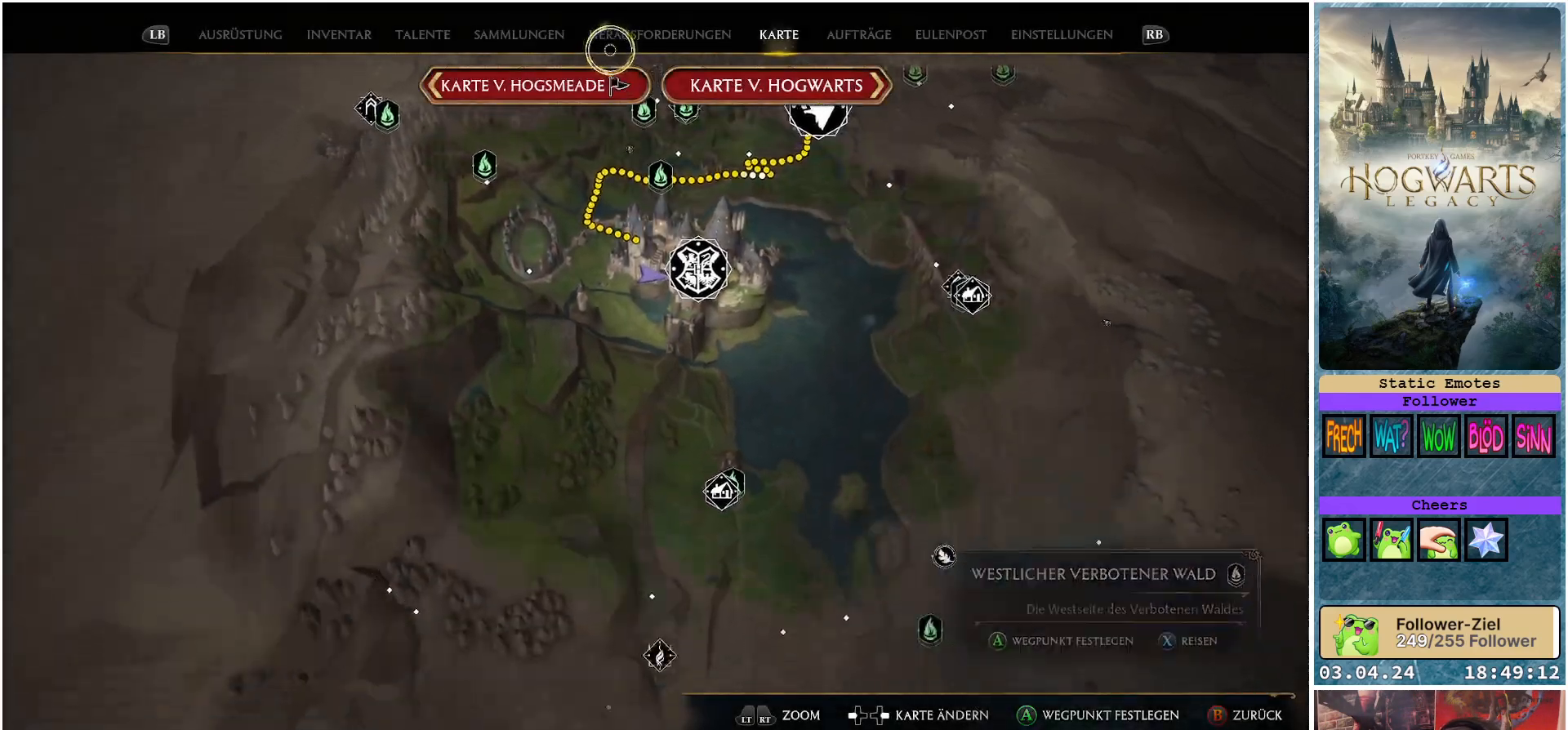
{"buttons": [], "left_stick": "center", "right_stick": "down", "events": []}
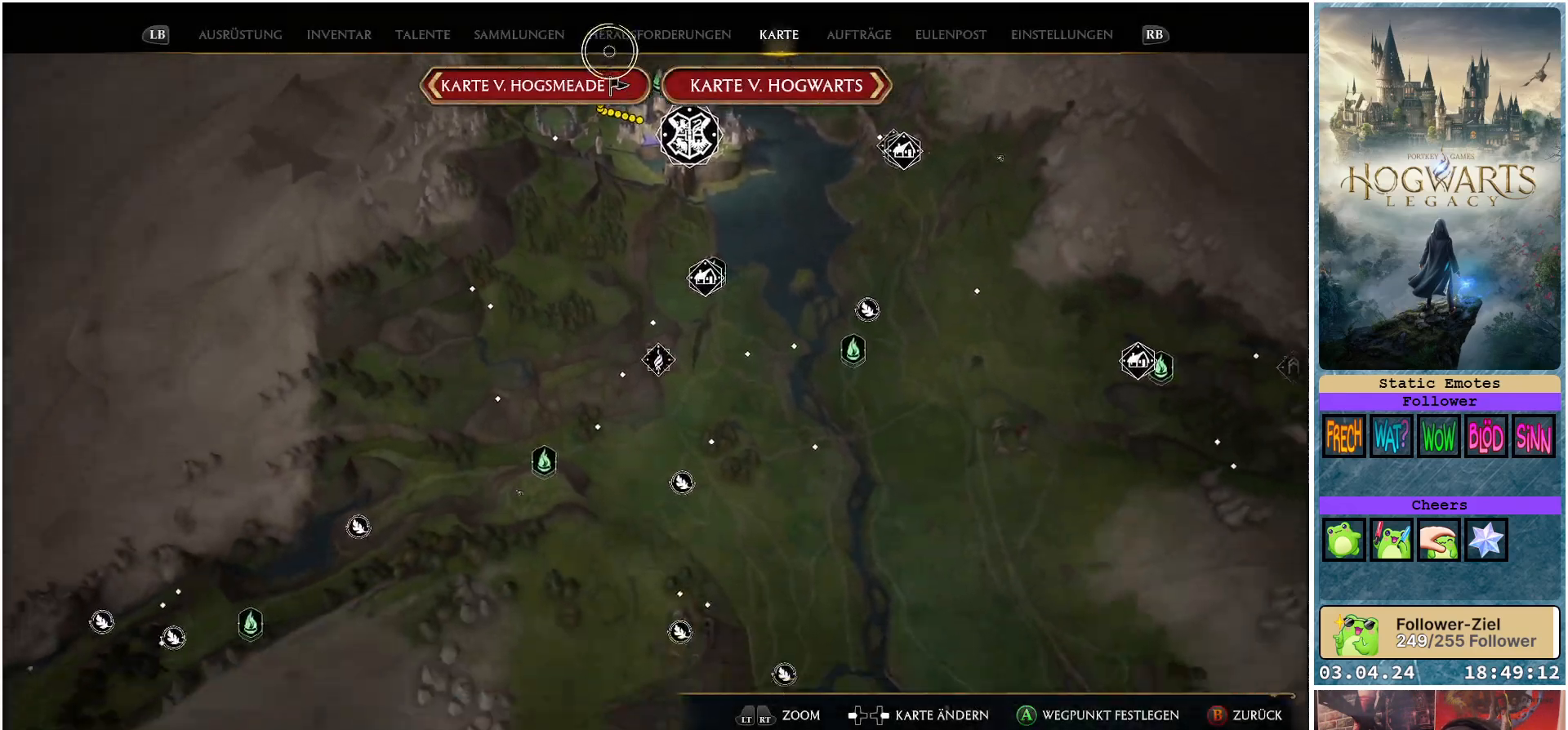
{"buttons": [], "left_stick": "down", "right_stick": "down", "events": [[417, "left_stick", "down"]]}
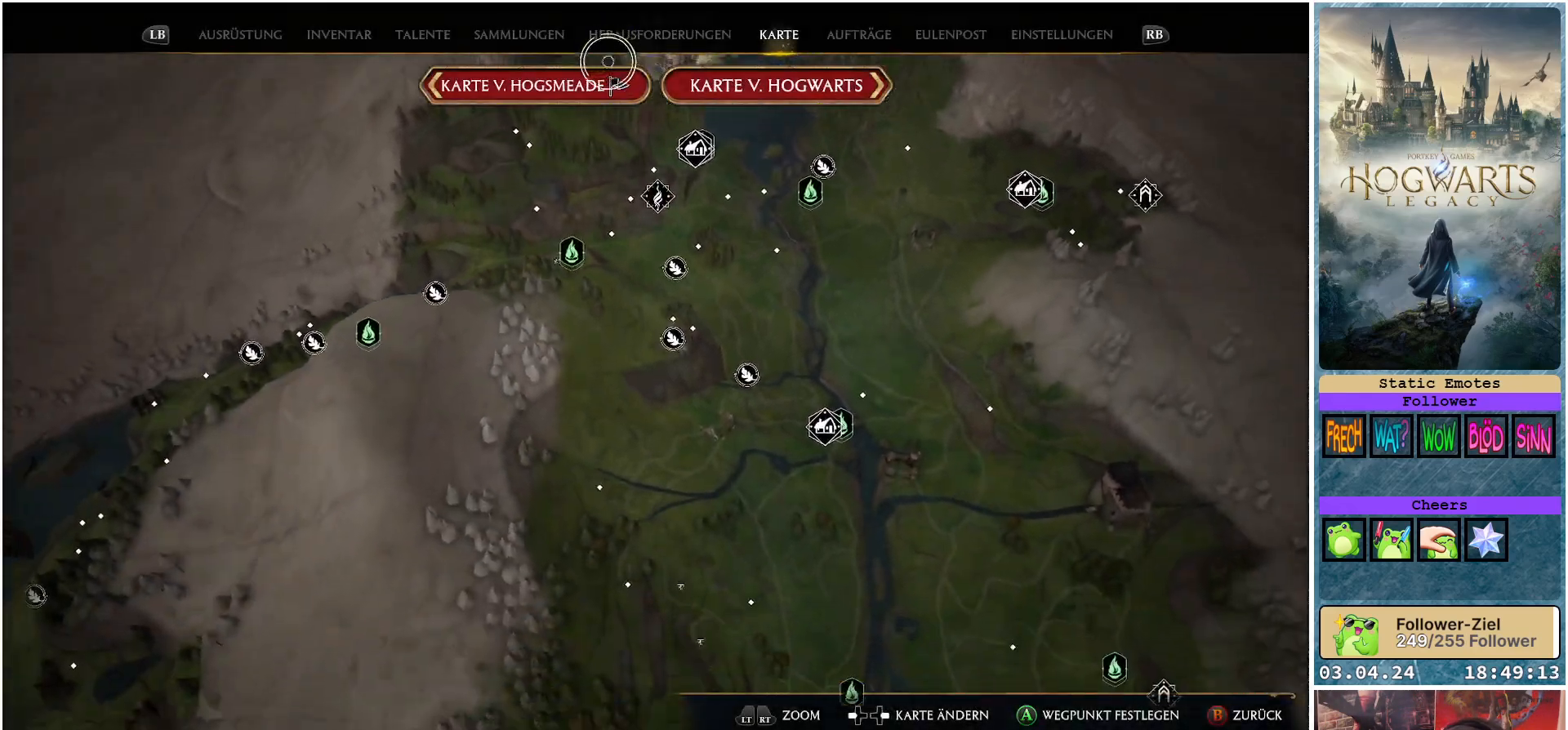
{"buttons": [], "left_stick": "down-left", "right_stick": "center", "events": [[17, "right_stick", "center"], [467, "left_stick", "down-left"]]}
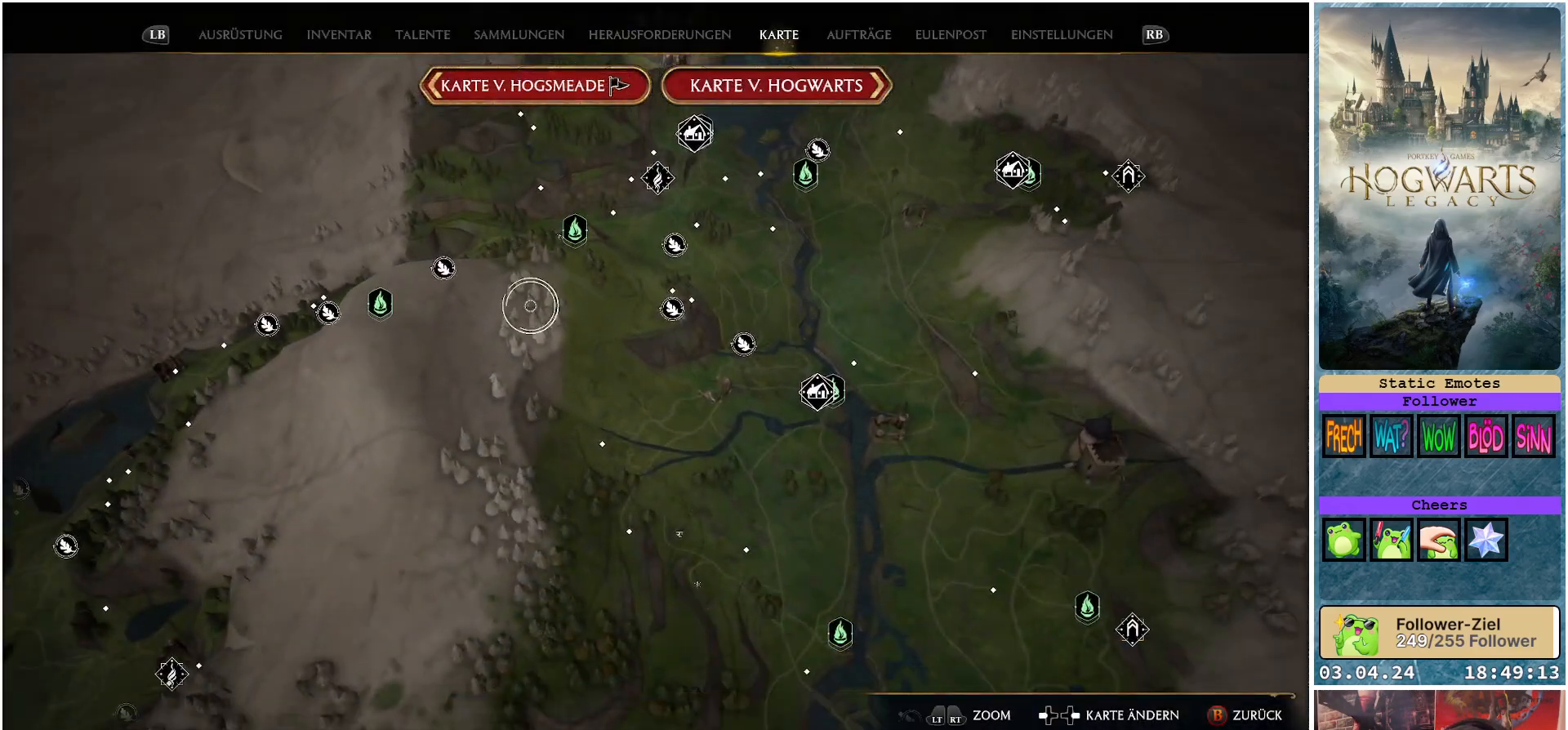
{"buttons": [], "left_stick": "center", "right_stick": "down-left", "events": [[67, "left_stick", "left"], [250, "left_stick", "center"], [283, "right_stick", "down-left"]]}
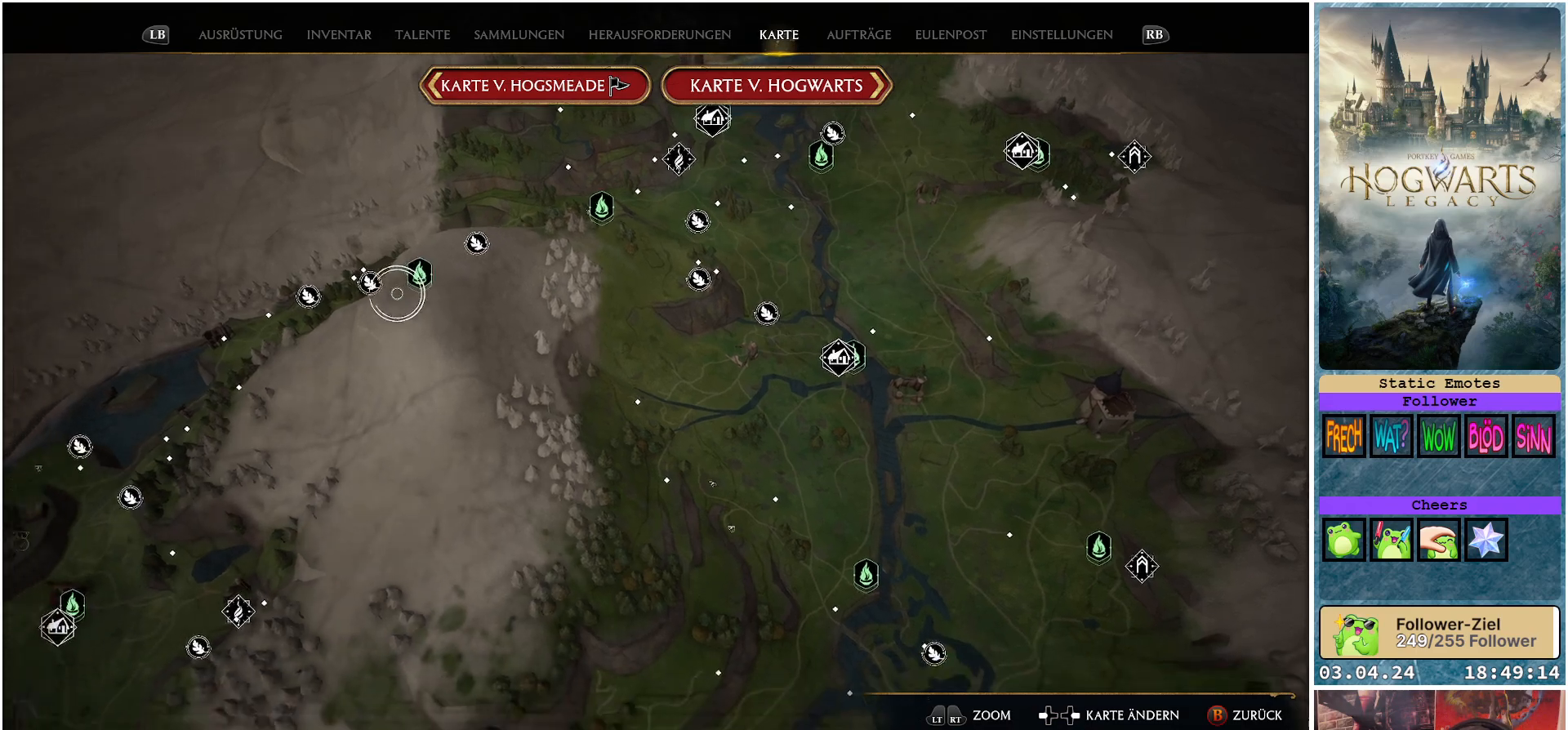
{"buttons": [], "left_stick": "down", "right_stick": "center", "events": [[383, "right_stick", "center"], [500, "left_stick", "down"]]}
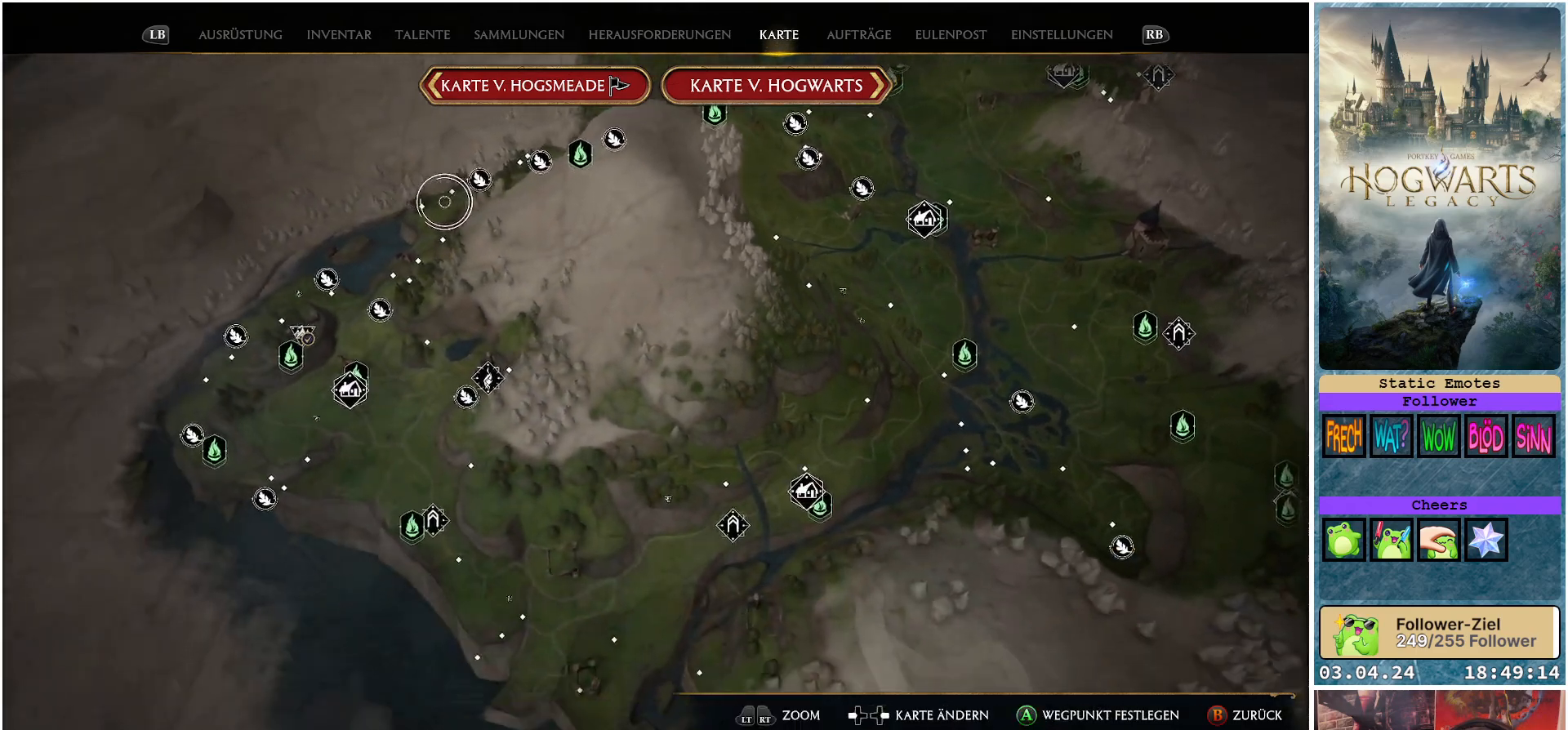
{"buttons": [], "left_stick": "center", "right_stick": "center", "events": [[67, "left_stick", "down-left"], [500, "left_stick", "center"]]}
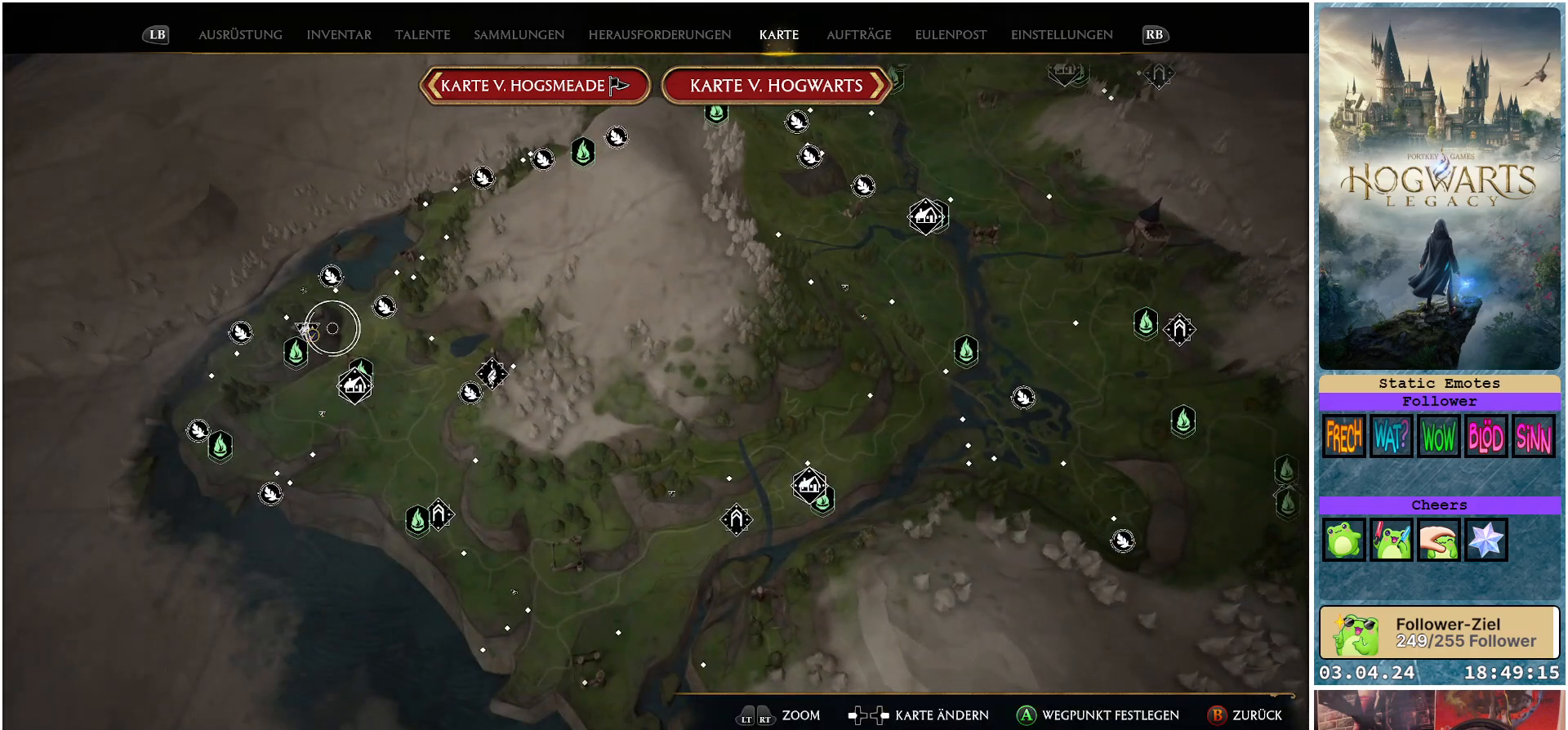
{"buttons": [], "left_stick": "center", "right_stick": "center", "events": []}
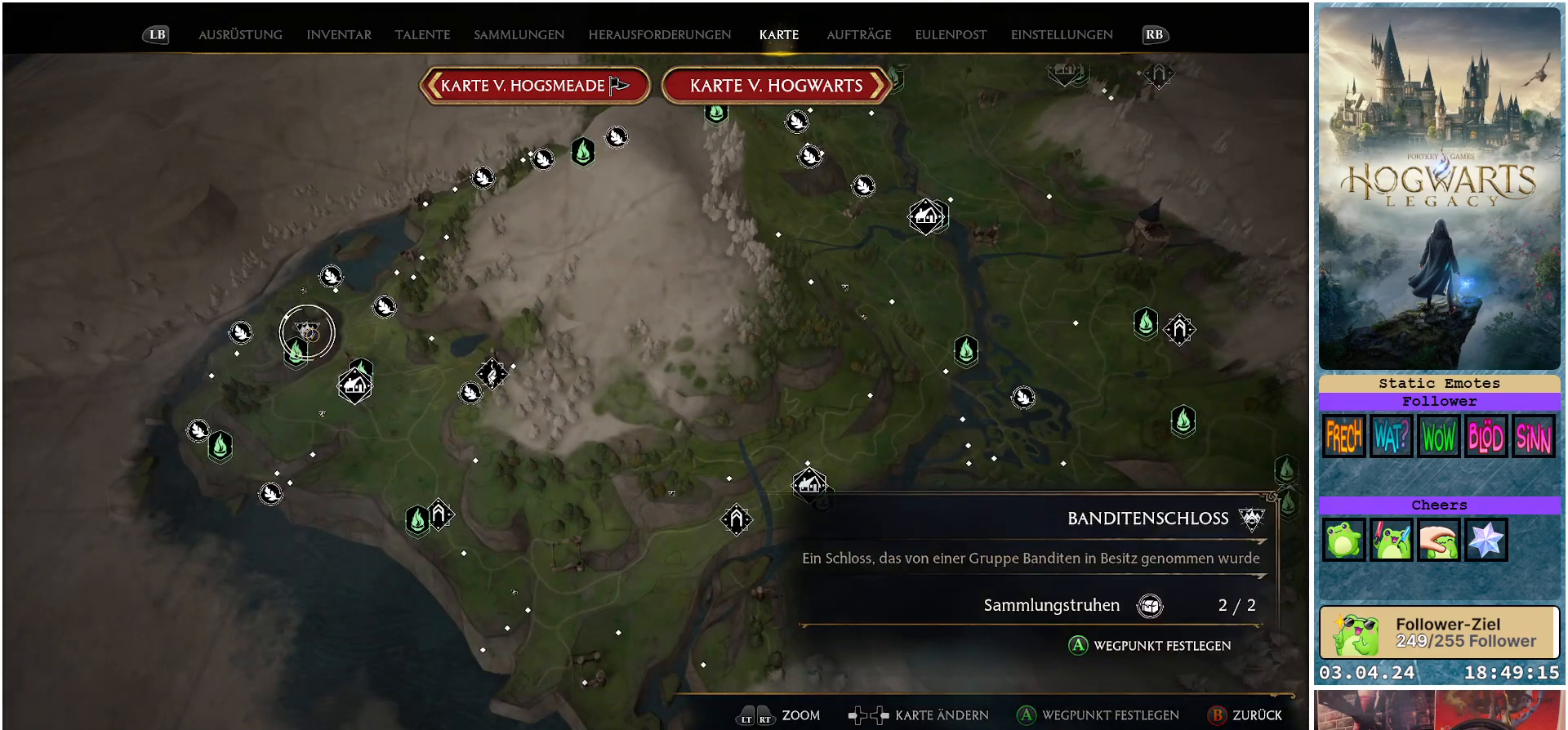
{"buttons": [], "left_stick": "down-right", "right_stick": "center", "events": [[167, "left_stick", "down-right"]]}
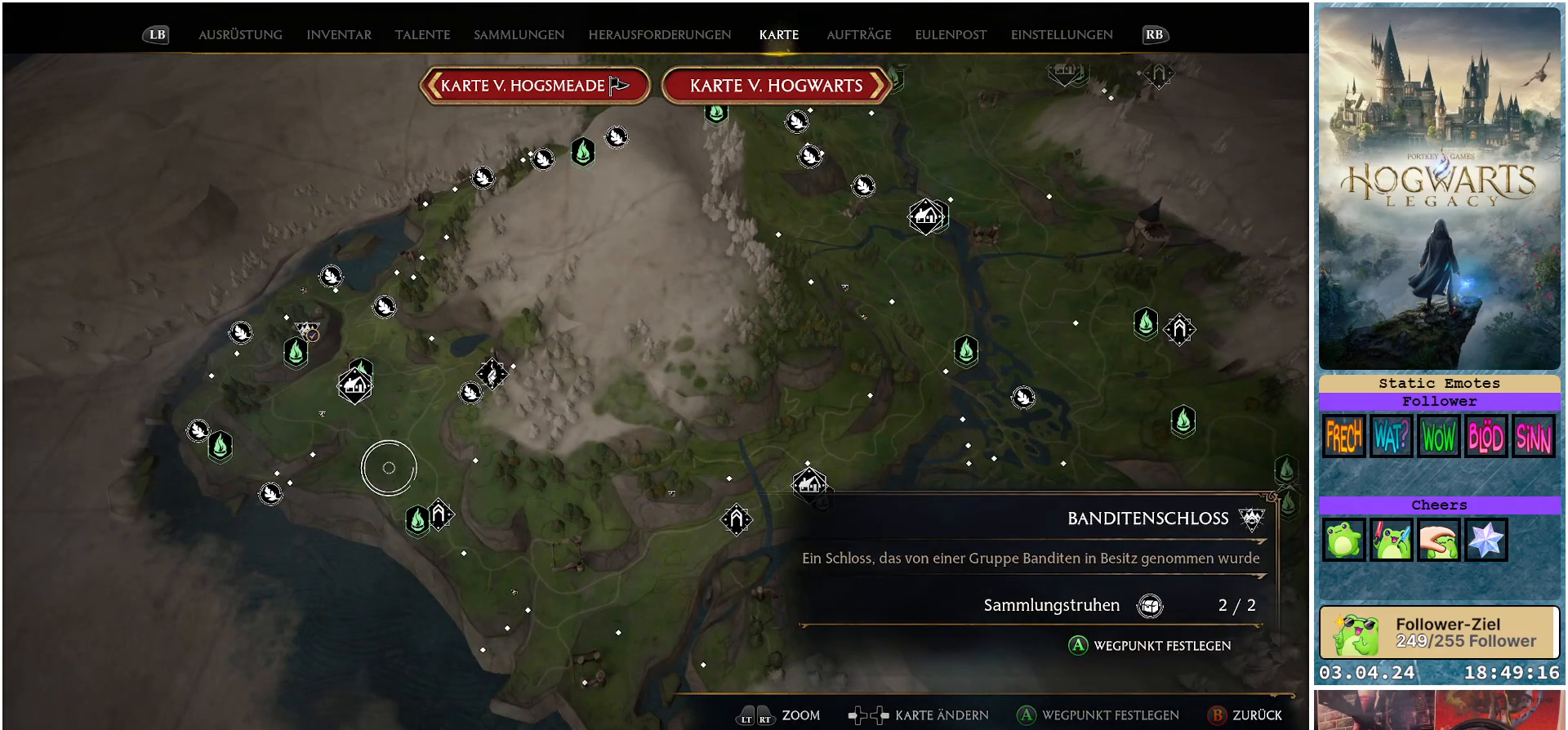
{"buttons": [], "left_stick": "center", "right_stick": "center", "events": [[83, "left_stick", "left"], [333, "left_stick", "center"]]}
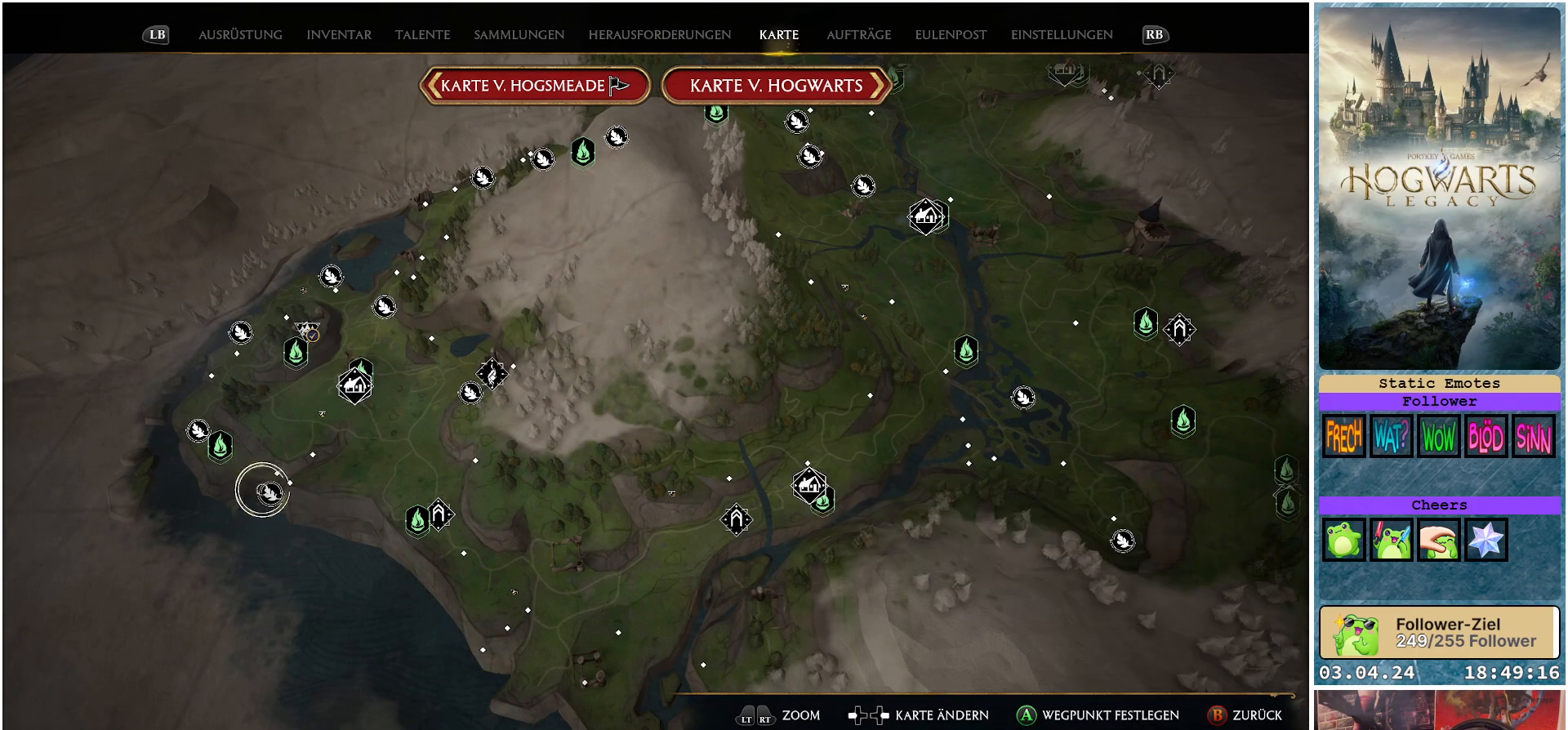
{"buttons": [], "left_stick": "center", "right_stick": "center", "events": []}
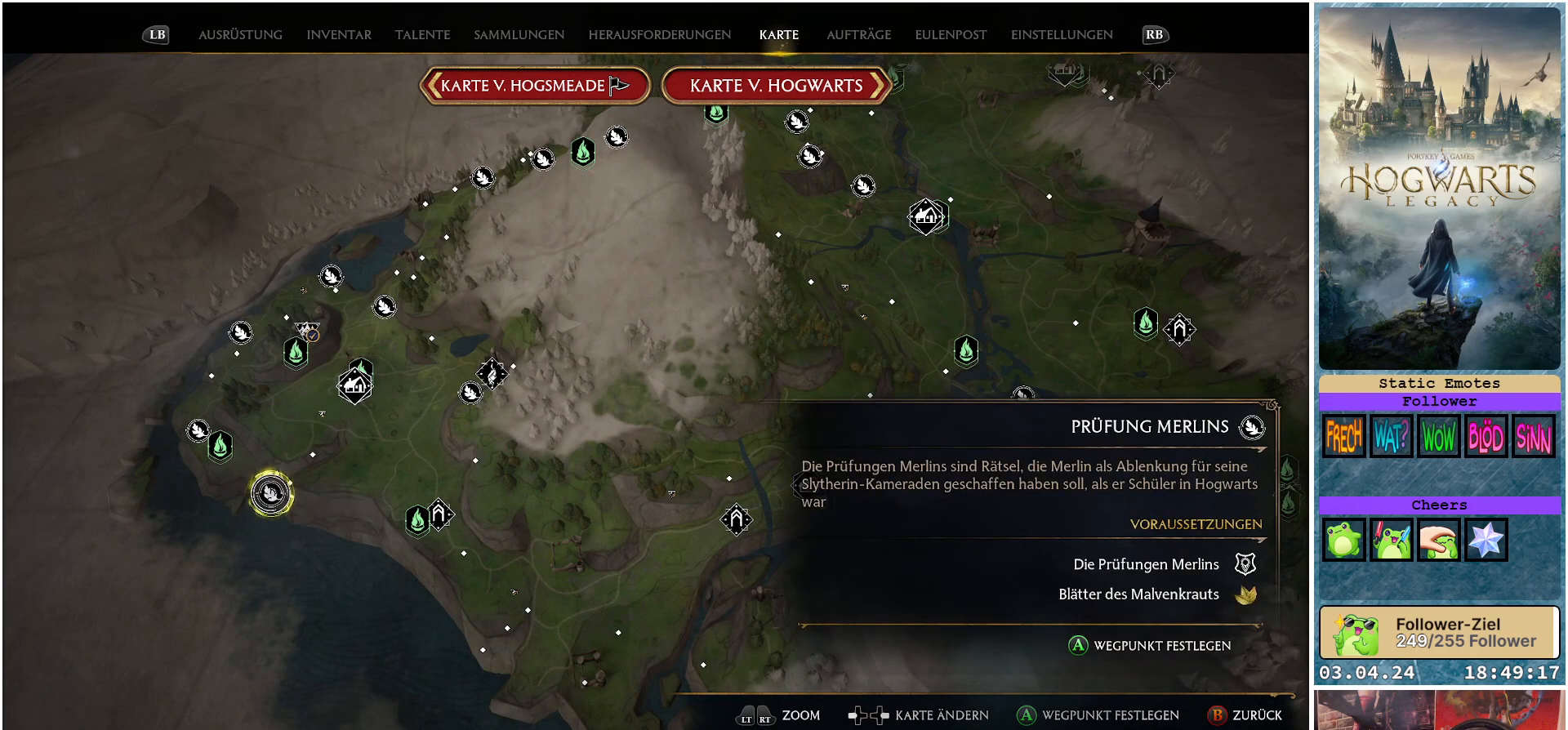
{"buttons": [], "left_stick": "center", "right_stick": "center", "events": []}
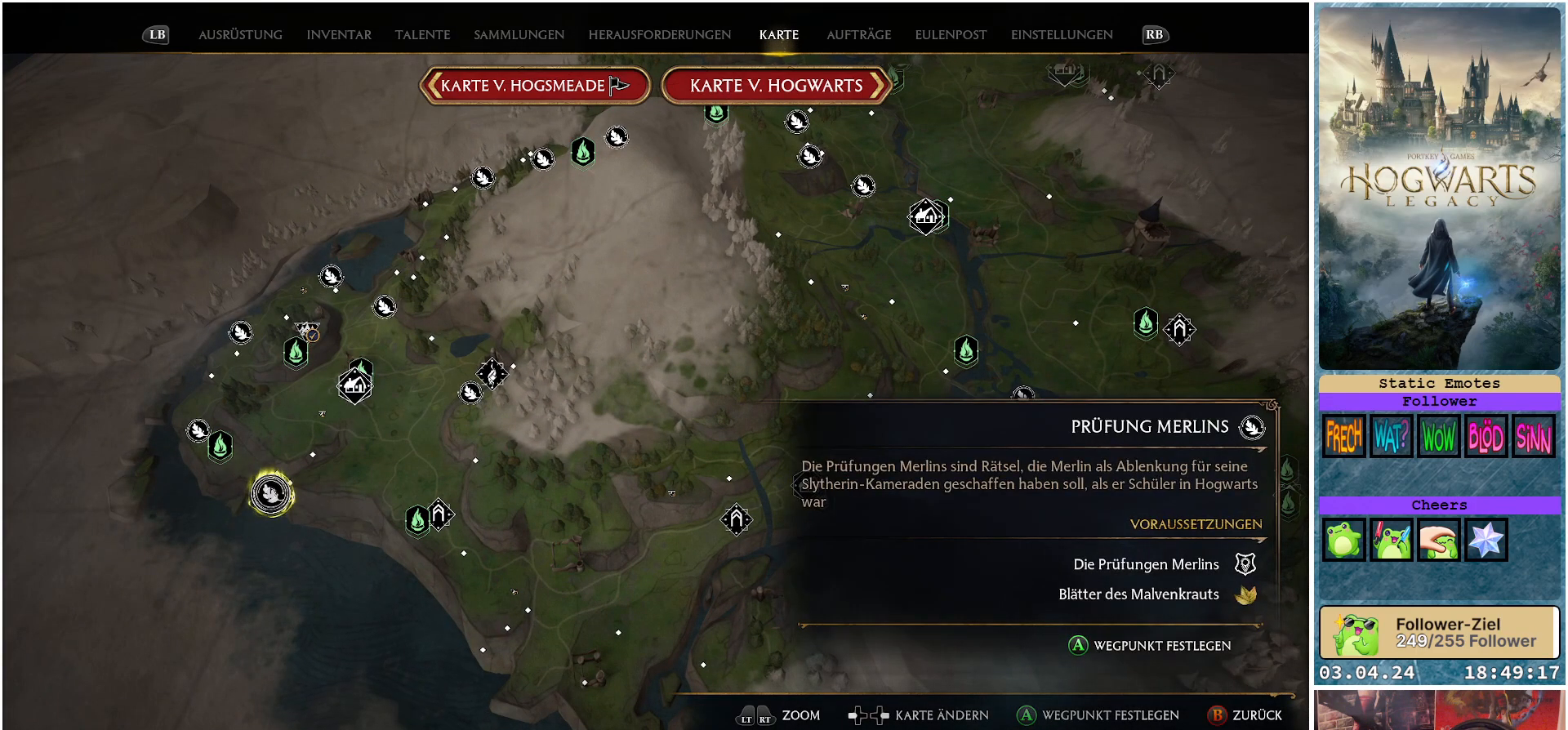
{"buttons": [], "left_stick": "center", "right_stick": "center", "events": []}
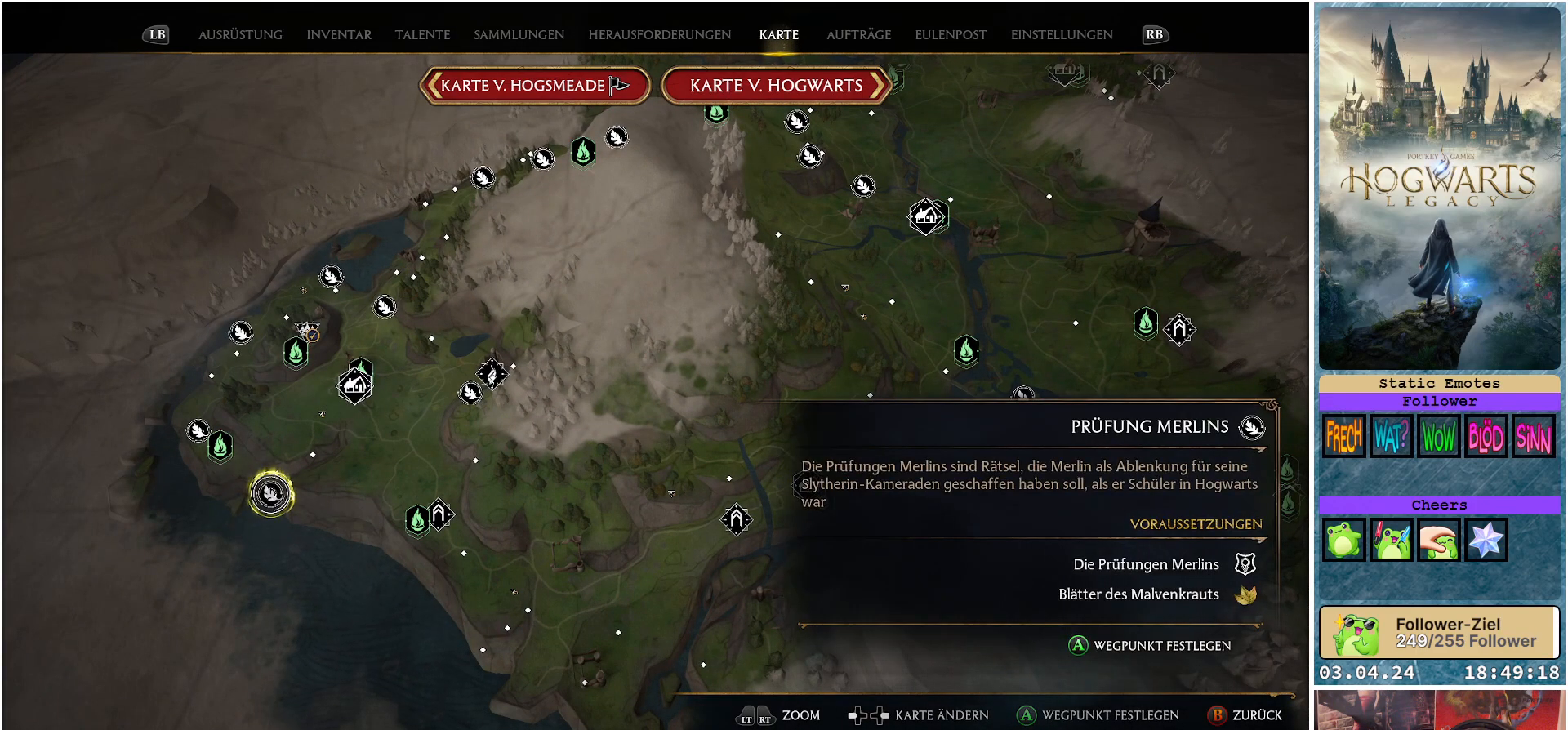
{"buttons": [], "left_stick": "up-right", "right_stick": "center", "events": [[183, "left_stick", "right"], [400, "left_stick", "up-right"]]}
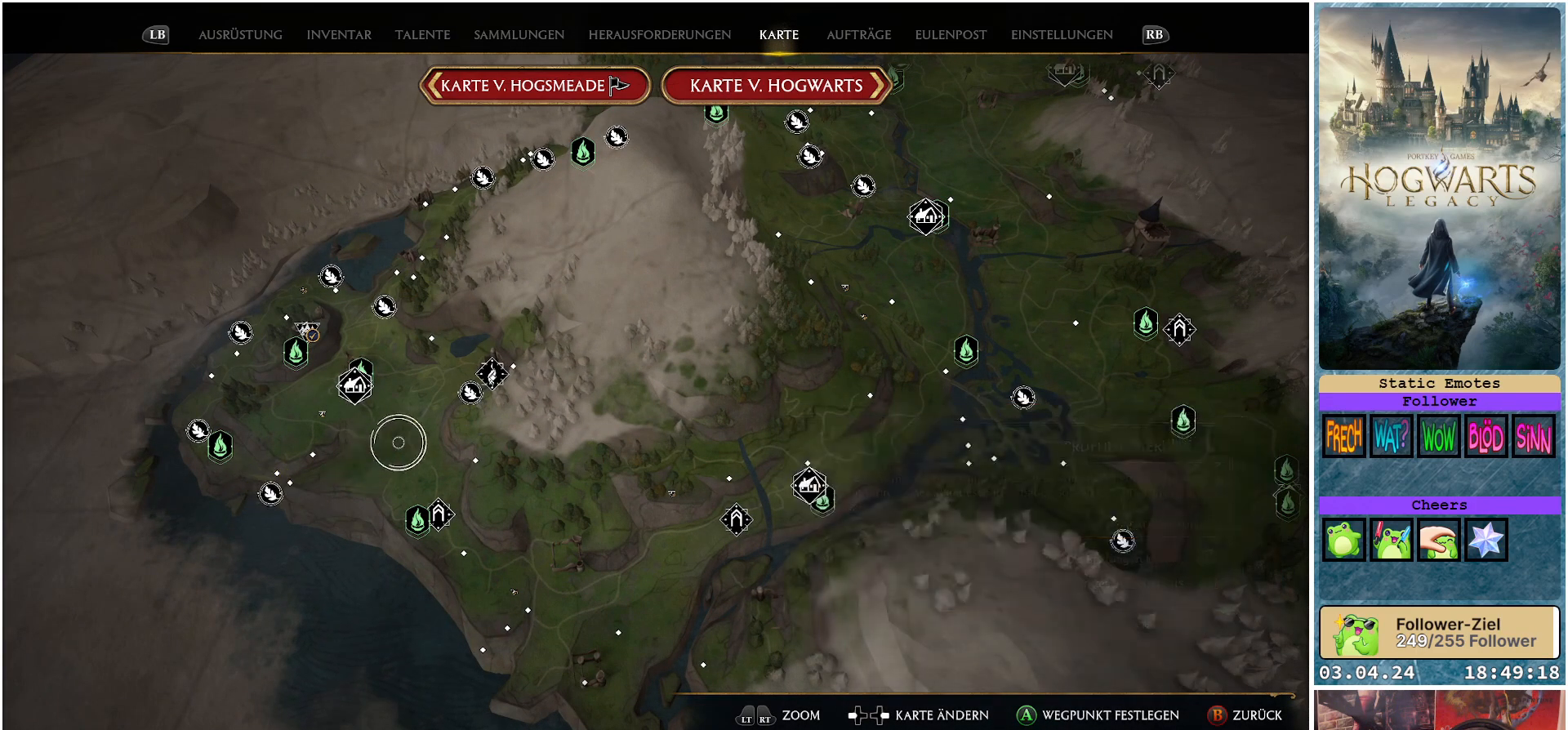
{"buttons": [], "left_stick": "center", "right_stick": "center", "events": [[250, "left_stick", "center"]]}
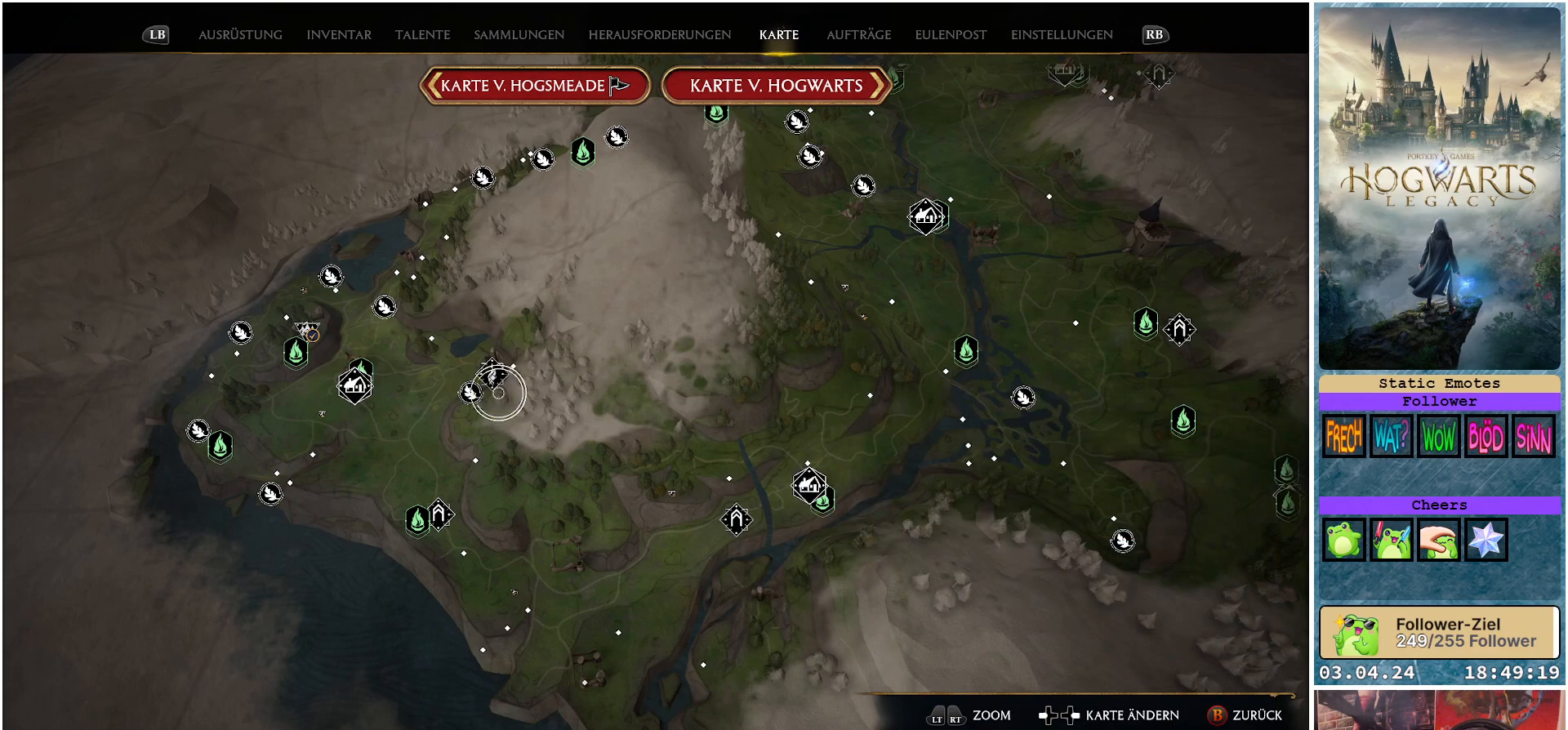
{"buttons": [], "left_stick": "center", "right_stick": "center", "events": [[17, "left_stick", "up"], [233, "left_stick", "center"]]}
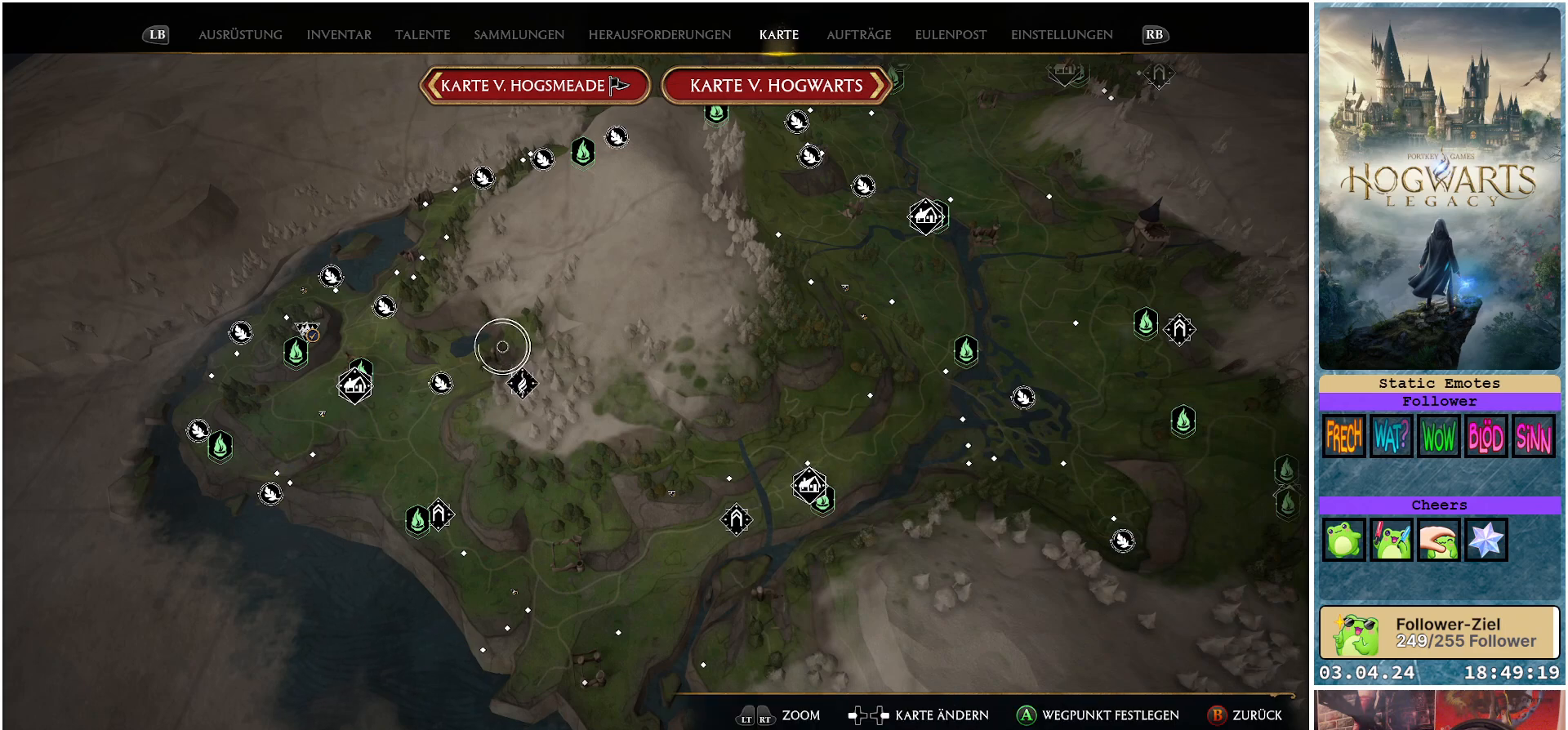
{"buttons": [], "left_stick": "center", "right_stick": "center", "events": [[183, "left_stick", "down"], [417, "left_stick", "center"]]}
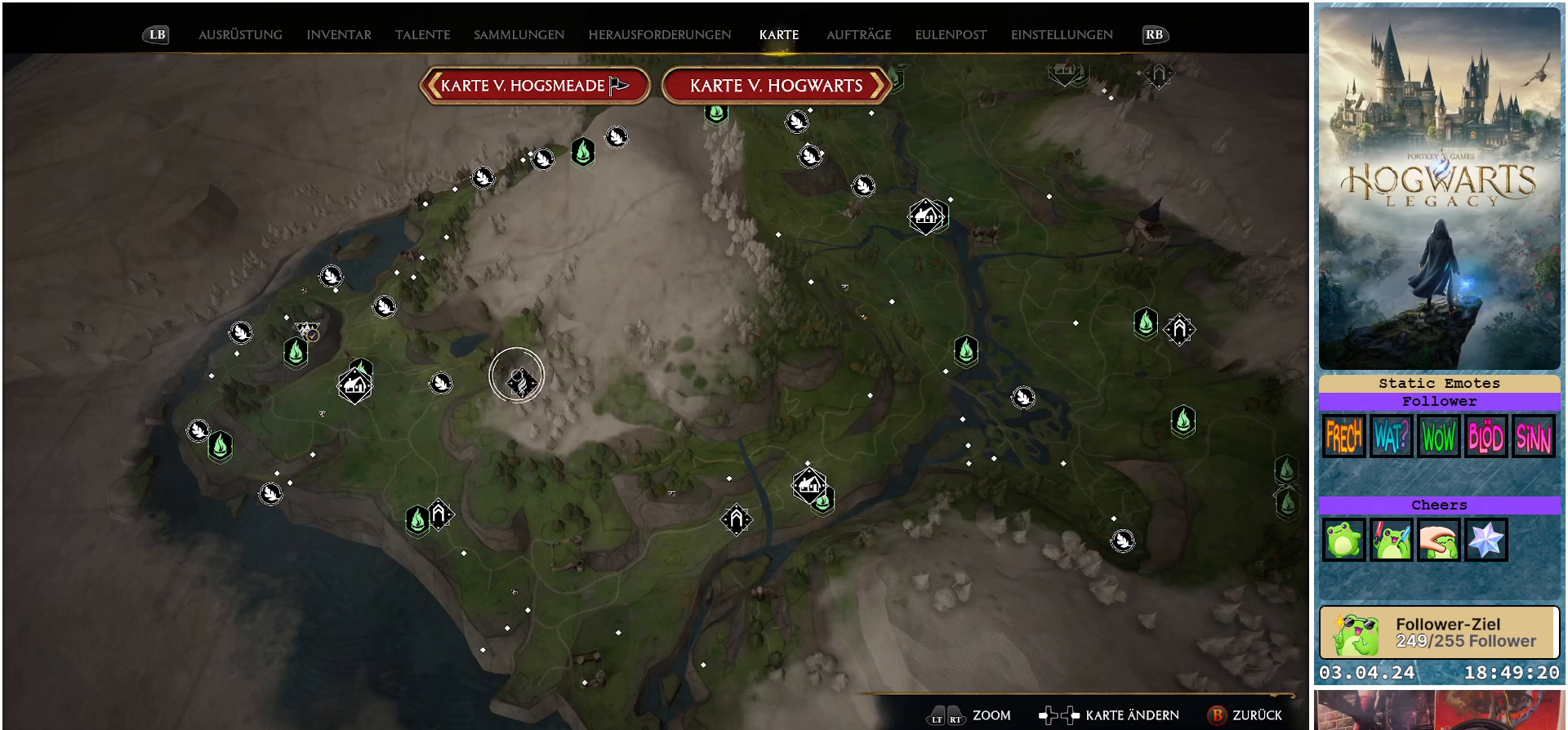
{"buttons": [], "left_stick": "center", "right_stick": "center", "events": []}
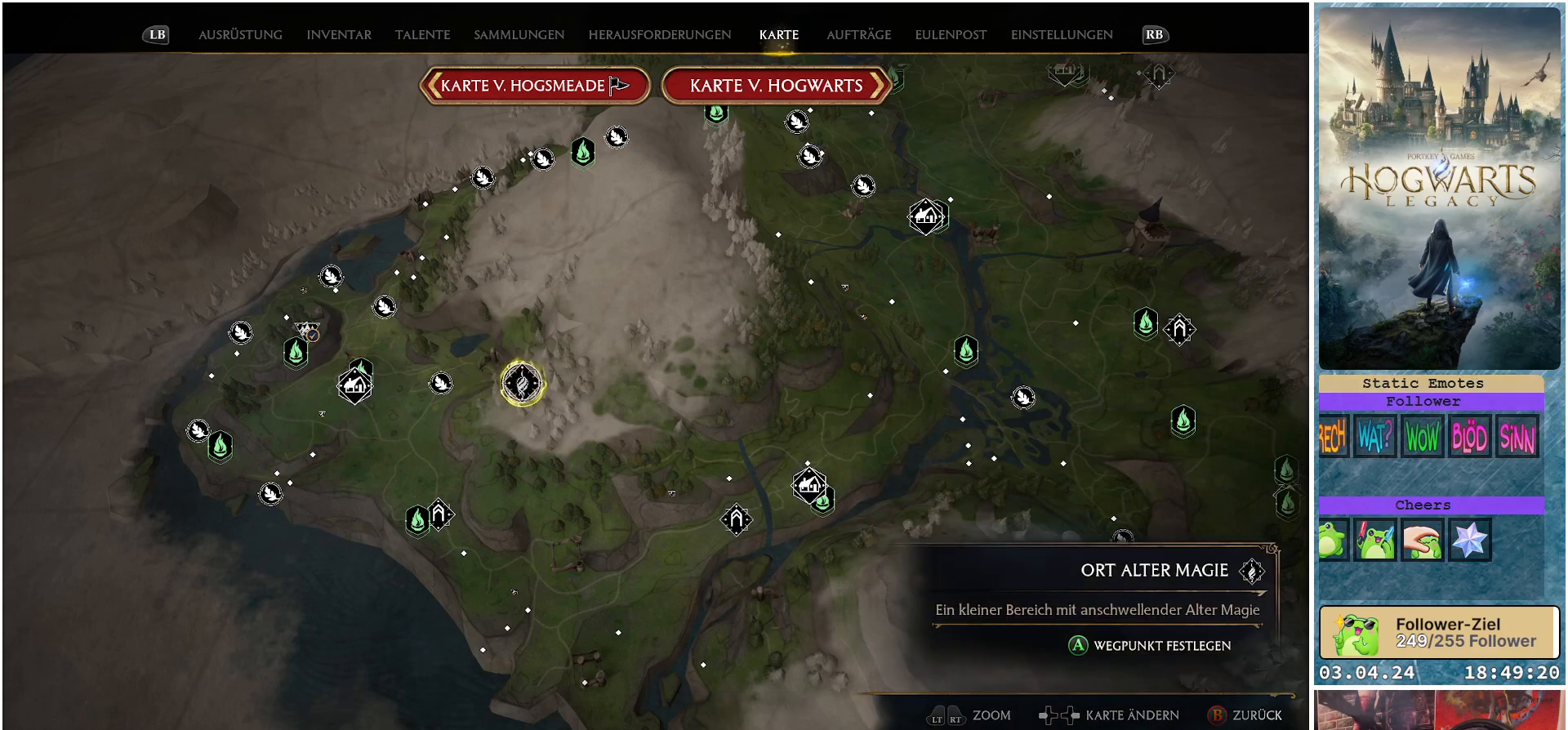
{"buttons": [], "left_stick": "center", "right_stick": "center", "events": []}